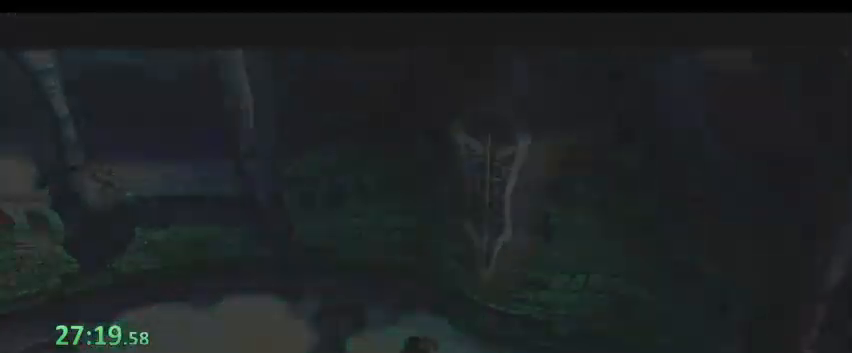
Gameplay with keyboard; each line is a JSON object with the keys held at the frame after it. "events" lists presses ("down") and releases ("up") of "0", "1", "2", "3", "4", "5", "6", "7", "8", "9", "a", "alt", "b", "c", "caps_lock", "ctrl", "d", "down", "e", "escape", "f", "f1", "f2", "f3", "f4", "f5", "g", "left", "q", "r", "right", "s", "shift", "space", "super", "t", "tab", "tilde", "up", "v", "w", "x", "y" and "z" between this image and that frame as [ms after this image, input, new state], when the widget could be followed in between. No other keys are recorded. Mouse input is not recorded.
{"keys": ["a"], "events": [[367, "a", "down"]]}
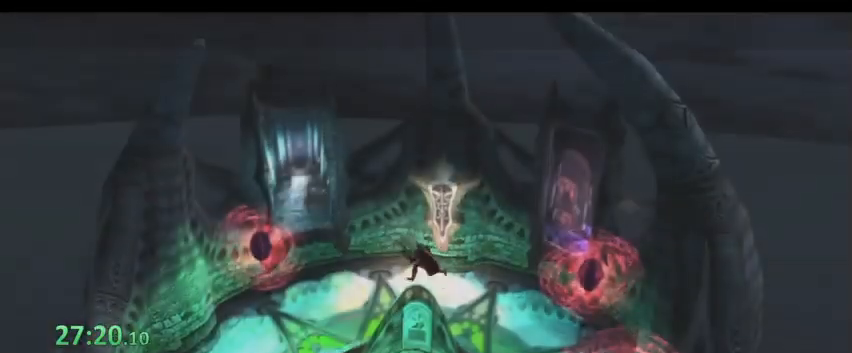
{"keys": ["a"], "events": [[100, "w", "down"], [367, "w", "up"]]}
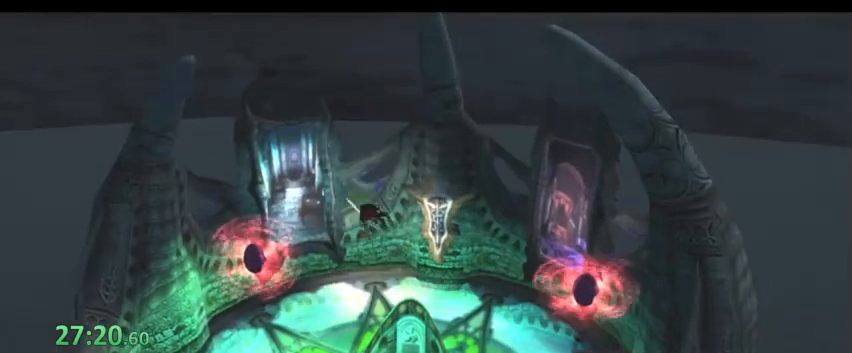
{"keys": ["a", "w"], "events": [[300, "w", "down"]]}
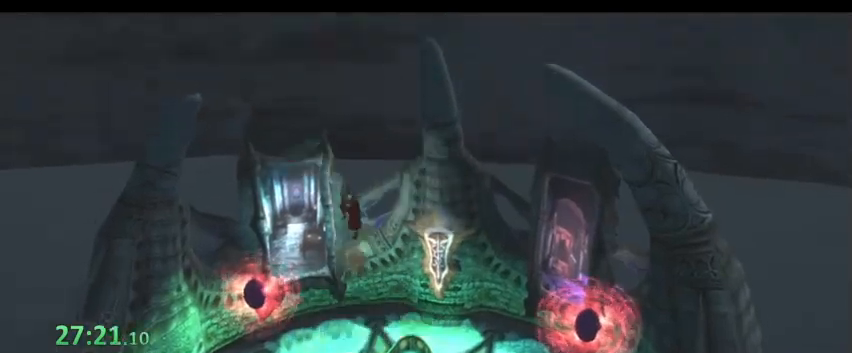
{"keys": ["a"], "events": [[500, "w", "up"]]}
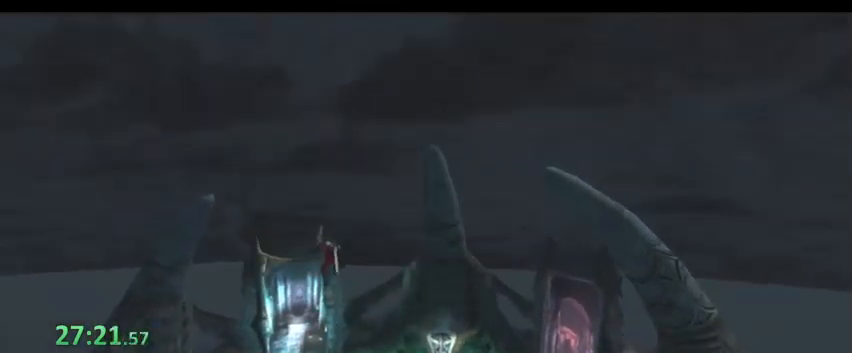
{"keys": ["a", "w"], "events": [[233, "w", "down"]]}
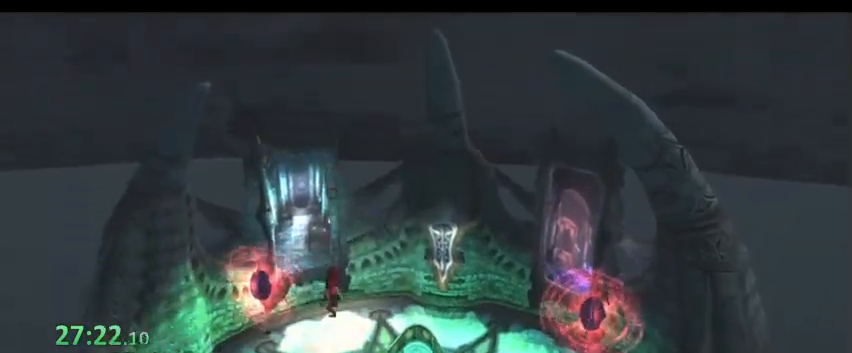
{"keys": ["w"], "events": [[433, "a", "up"]]}
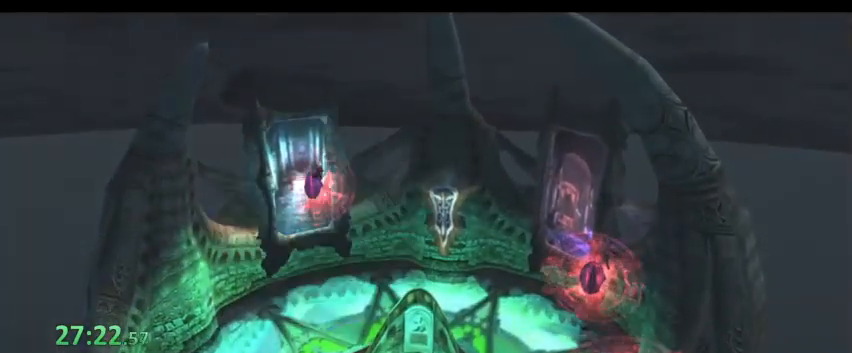
{"keys": [], "events": [[267, "w", "up"]]}
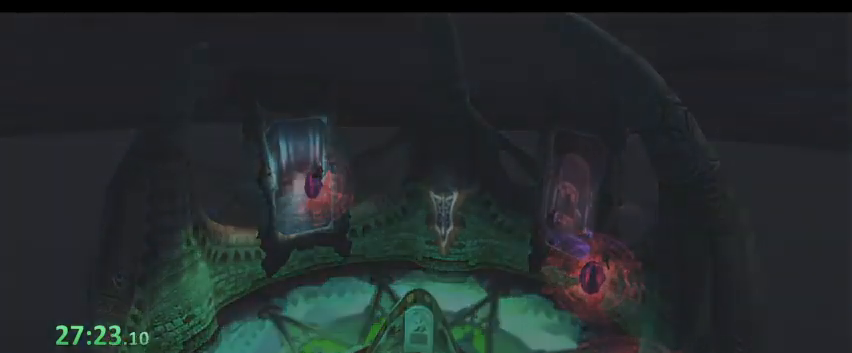
{"keys": [], "events": [[367, "shift", "down"], [433, "shift", "up"]]}
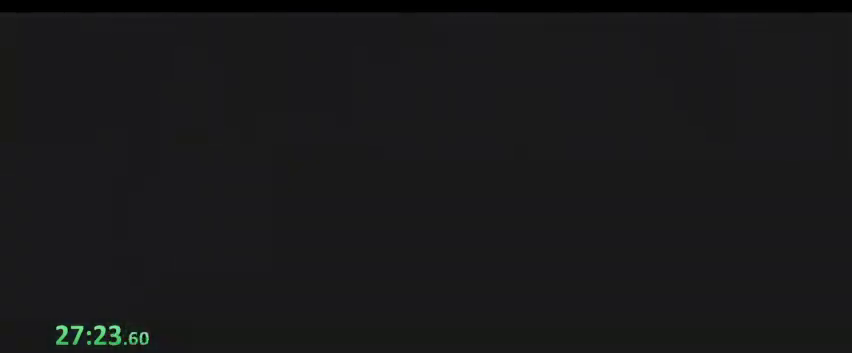
{"keys": ["shift"], "events": [[100, "shift", "down"], [267, "shift", "up"], [333, "shift", "down"], [400, "shift", "up"], [500, "shift", "down"]]}
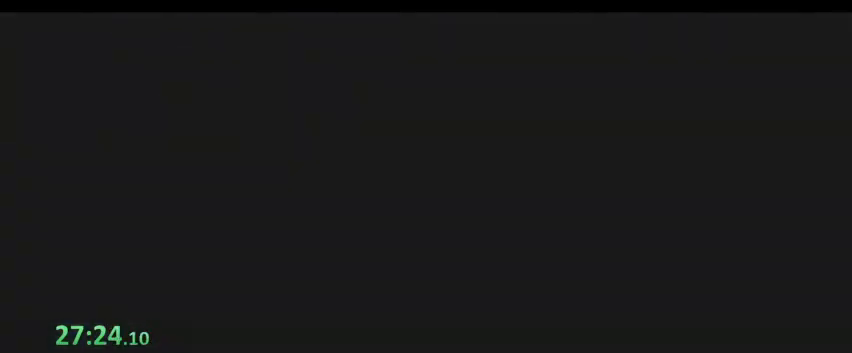
{"keys": ["shift"], "events": [[33, "shift", "up"], [67, "shift", "down"], [133, "shift", "up"], [233, "shift", "down"], [267, "shift", "up"], [367, "shift", "down"], [400, "shift", "up"], [467, "shift", "down"]]}
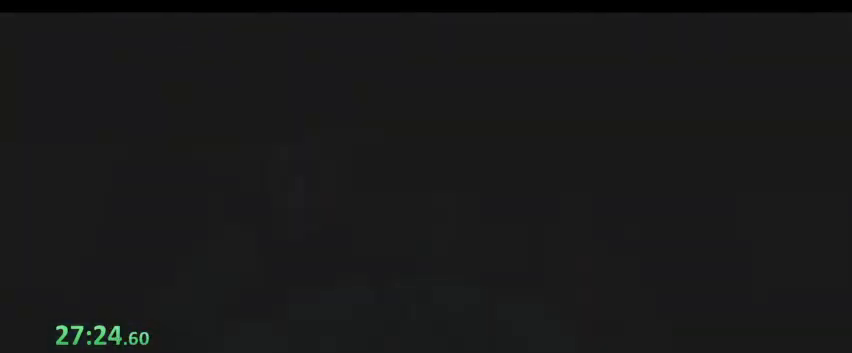
{"keys": ["shift"], "events": [[33, "shift", "up"], [100, "shift", "down"], [133, "shift", "up"], [233, "shift", "down"], [267, "shift", "up"], [367, "shift", "down"], [433, "shift", "up"], [467, "shift", "down"]]}
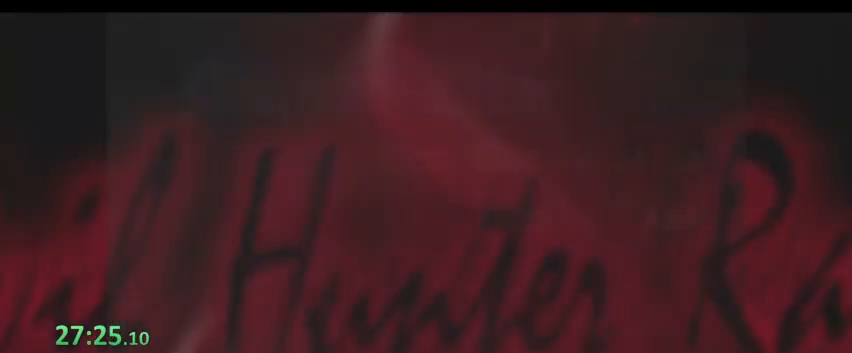
{"keys": [], "events": [[67, "shift", "up"], [100, "shift", "down"], [167, "shift", "up"], [233, "shift", "down"], [300, "shift", "up"], [400, "shift", "down"], [433, "shift", "up"]]}
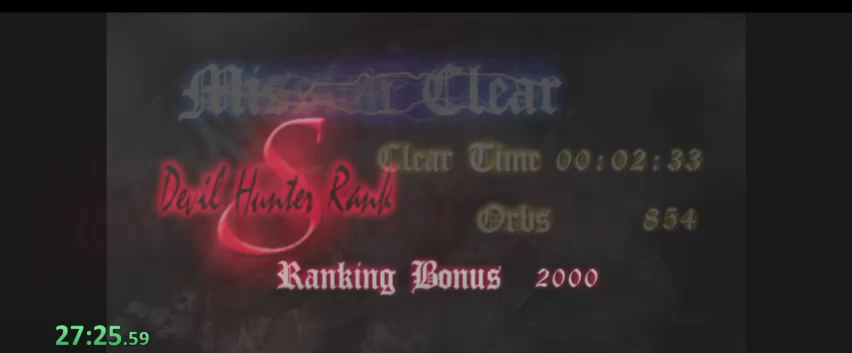
{"keys": [], "events": [[33, "shift", "down"], [67, "shift", "up"], [100, "shift", "down"], [200, "shift", "up"], [267, "shift", "down"], [300, "shift", "up"], [400, "shift", "down"], [433, "shift", "up"]]}
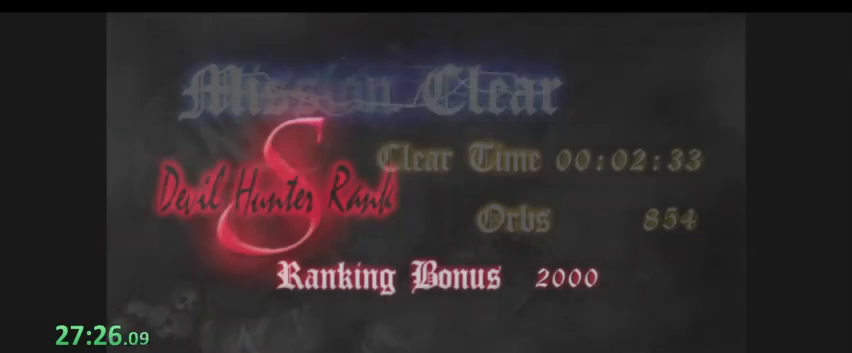
{"keys": [], "events": [[33, "shift", "down"], [100, "shift", "up"], [133, "shift", "down"], [233, "shift", "up"], [267, "shift", "down"], [333, "shift", "up"], [400, "shift", "down"], [467, "shift", "up"]]}
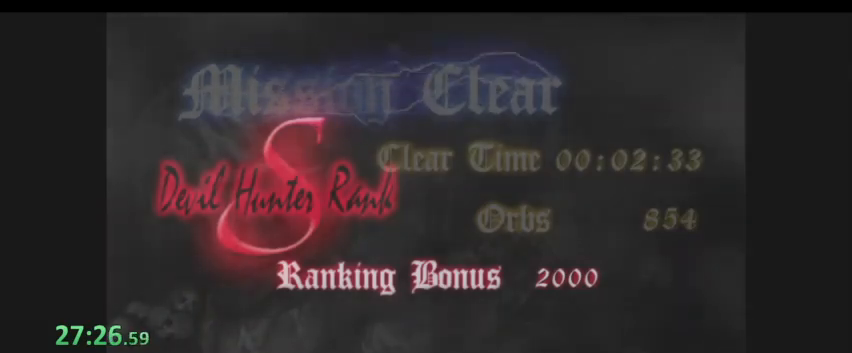
{"keys": [], "events": [[67, "shift", "down"], [100, "shift", "up"], [167, "shift", "down"], [200, "shift", "up"], [300, "shift", "down"], [367, "shift", "up"], [433, "shift", "down"], [500, "shift", "up"]]}
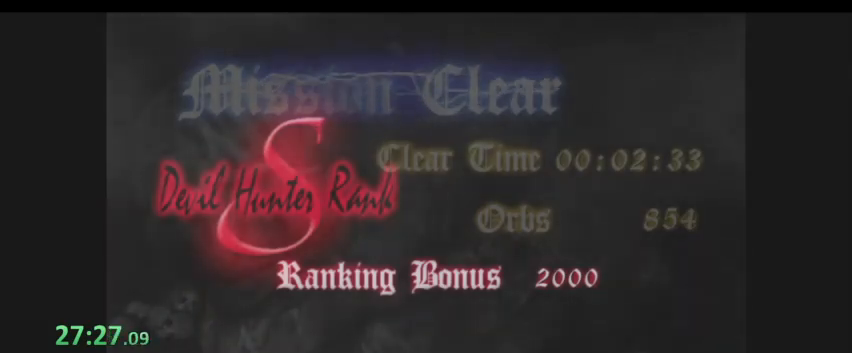
{"keys": [], "events": [[33, "shift", "down"], [100, "shift", "up"]]}
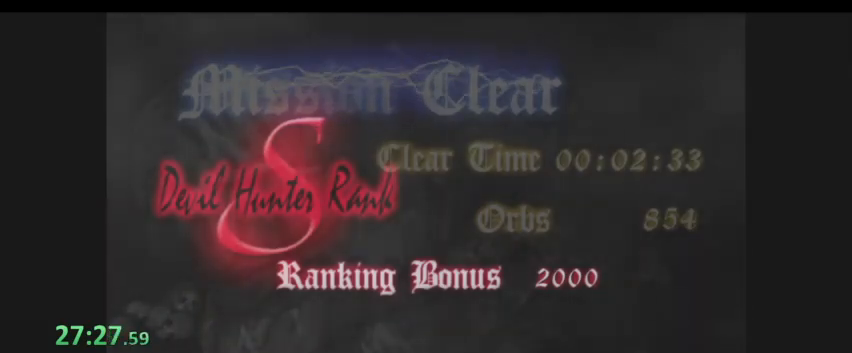
{"keys": [], "events": [[100, "d", "down"], [267, "d", "up"]]}